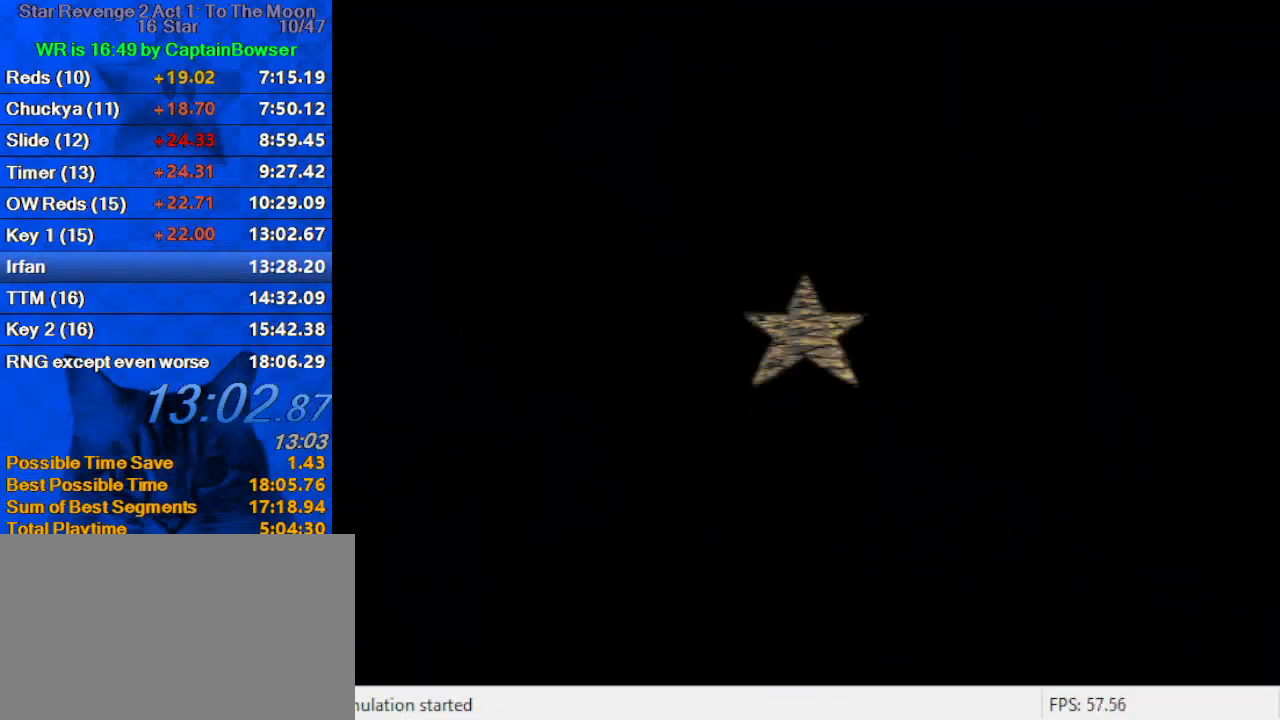
Gameplay with keyboard; each line is a JSON object with the keys held at the frame after it. "events" lists presses ("down") and releases ("up") of "a", "c", "ctrl", "d", "down", "left", "return", "right", "s", "shift", "up", "w", "x" and "y" between this image and that frame as [ms after this image, input, new state], when the widget could be followed in between. No other keys are recorded. Mouse input is not recorded.
{"keys": [], "events": []}
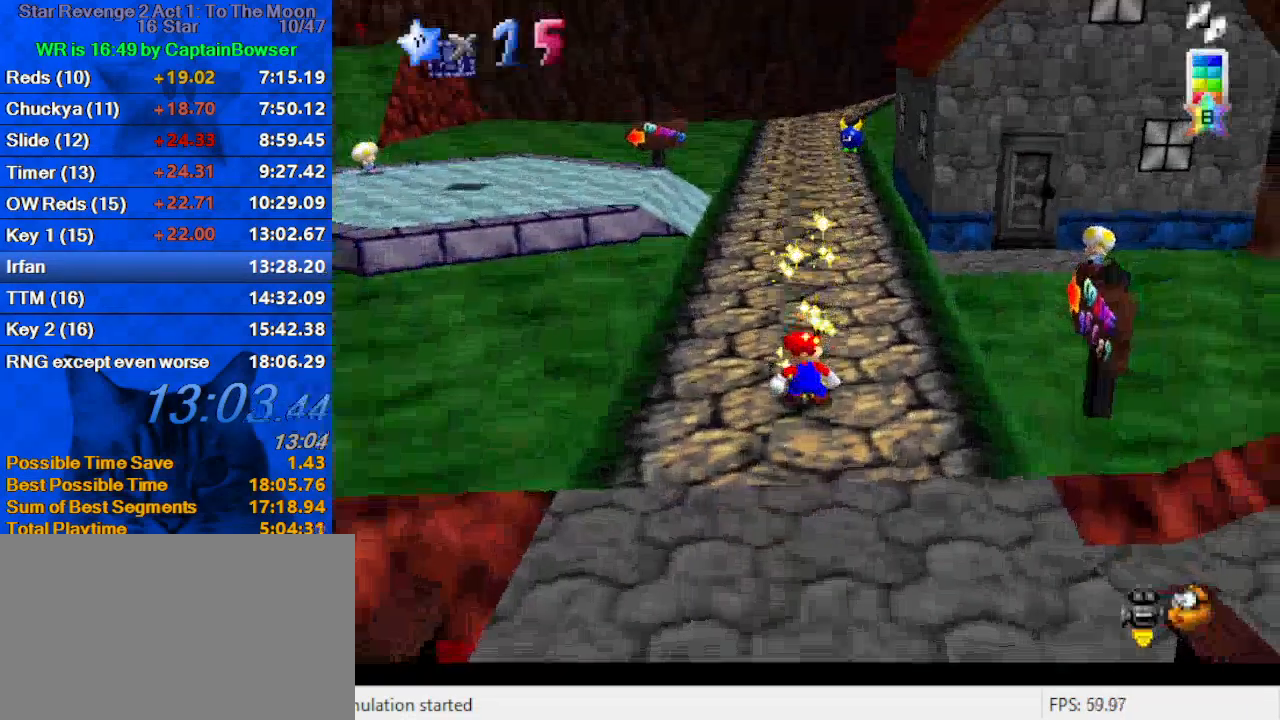
{"keys": ["a"], "events": [[133, "a", "down"], [233, "a", "up"], [500, "a", "down"]]}
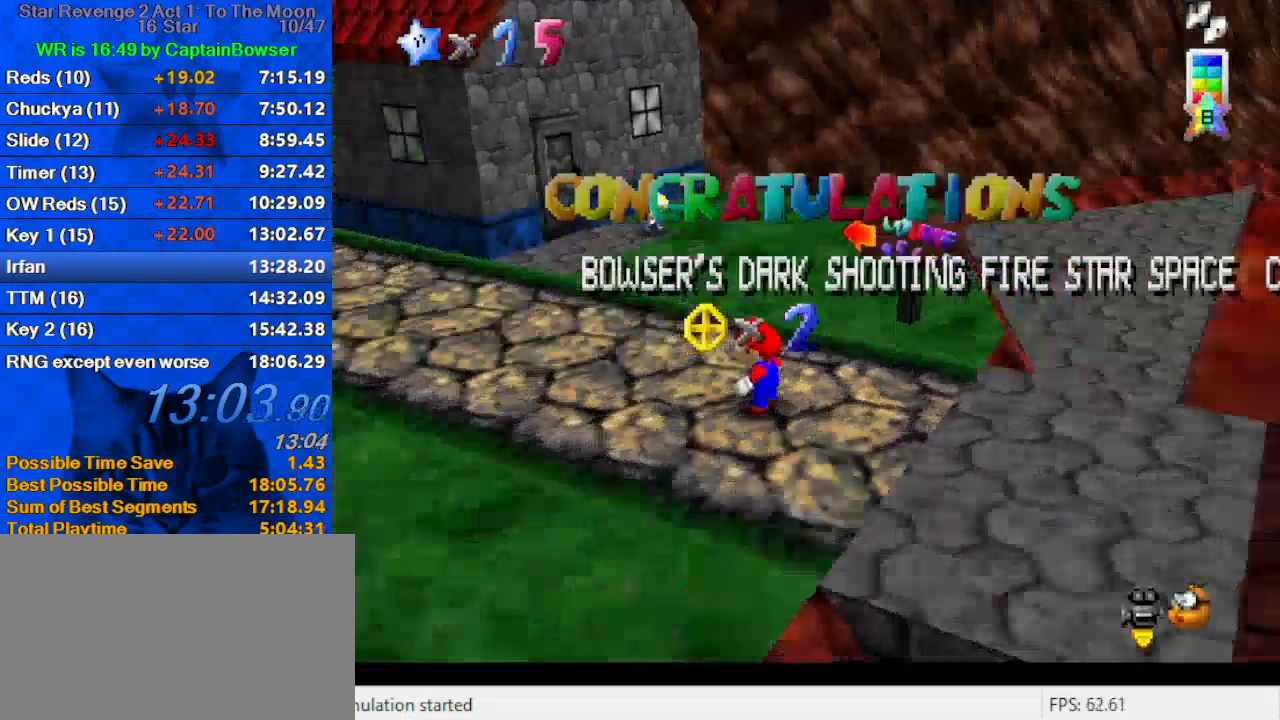
{"keys": [], "events": [[100, "a", "up"], [133, "a", "down"], [233, "a", "up"], [333, "a", "down"], [433, "a", "up"]]}
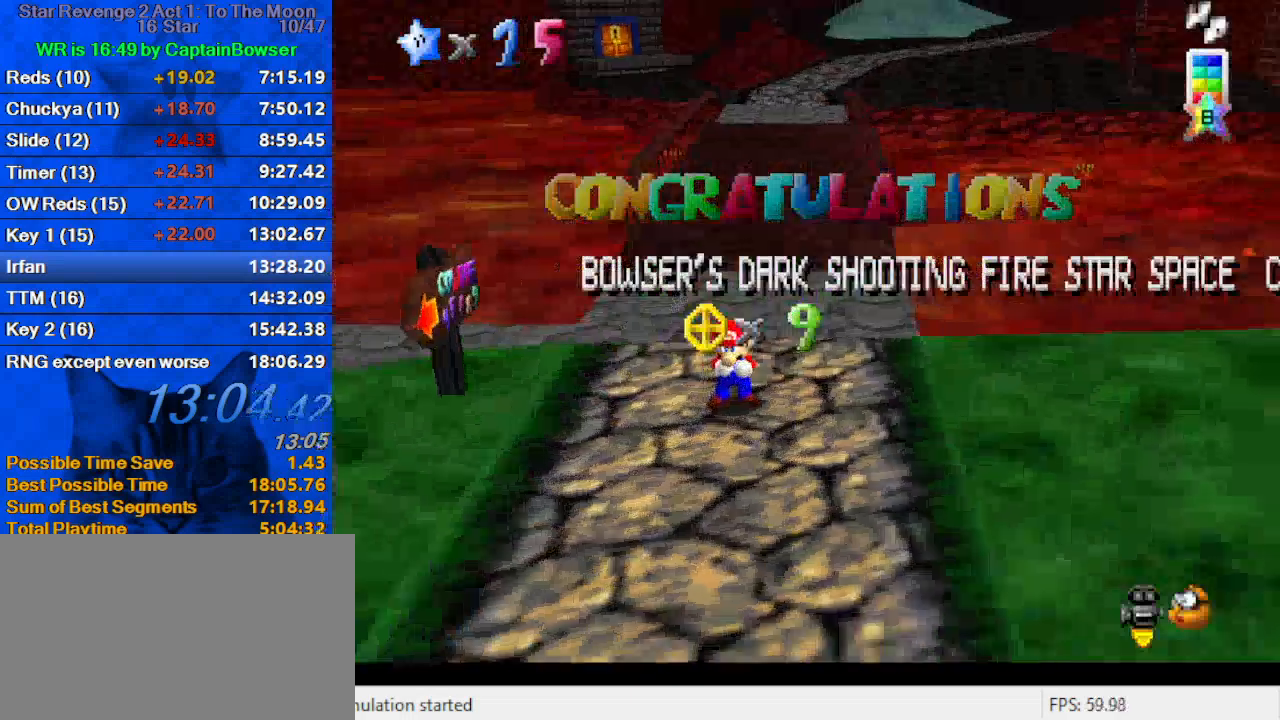
{"keys": [], "events": []}
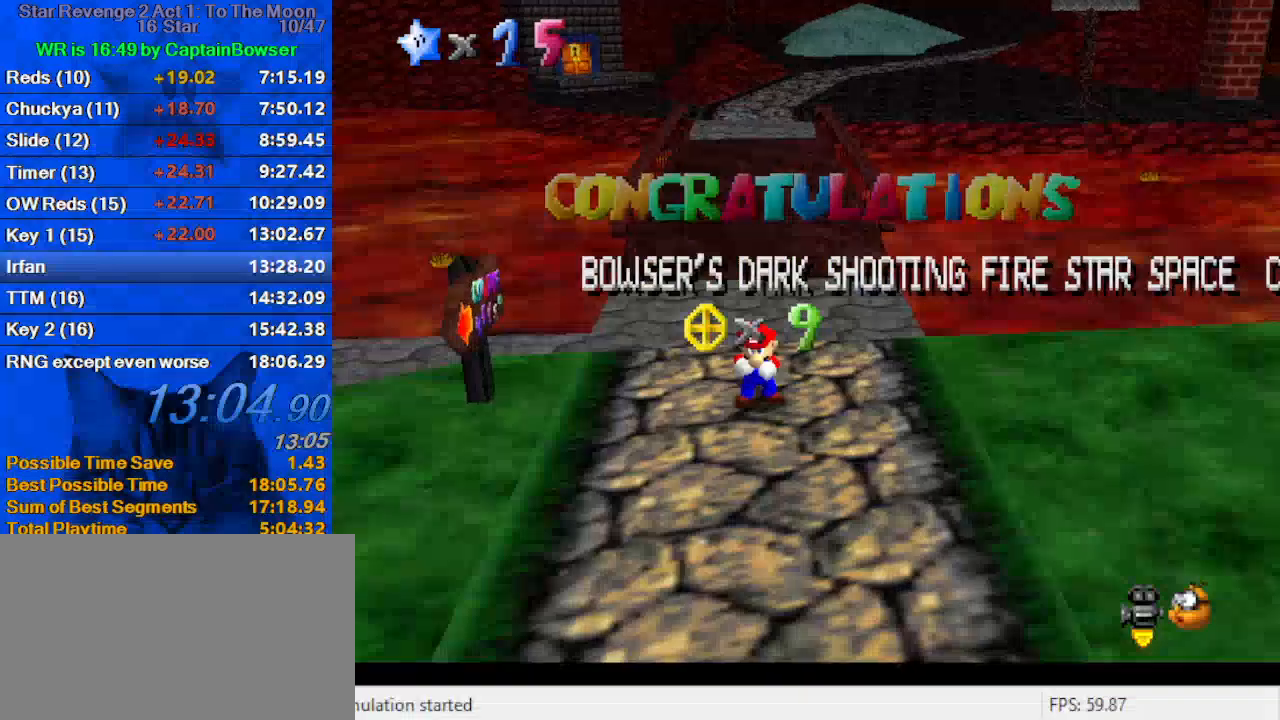
{"keys": [], "events": []}
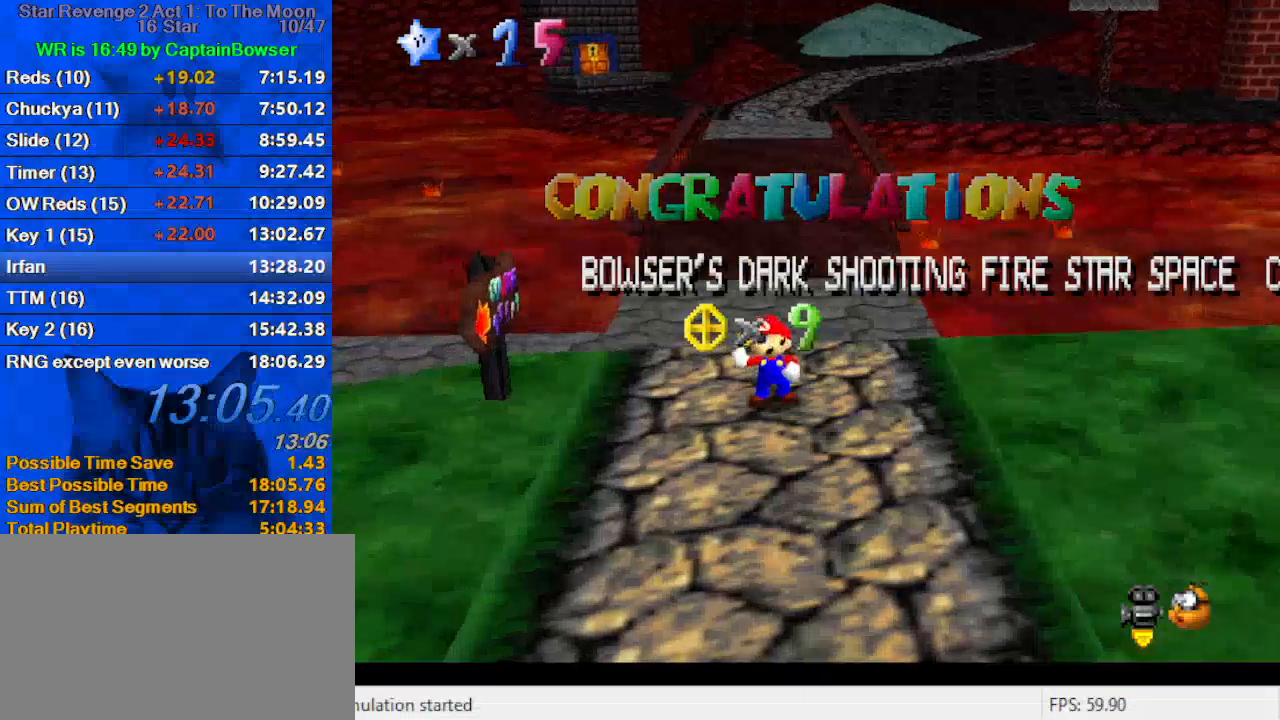
{"keys": [], "events": []}
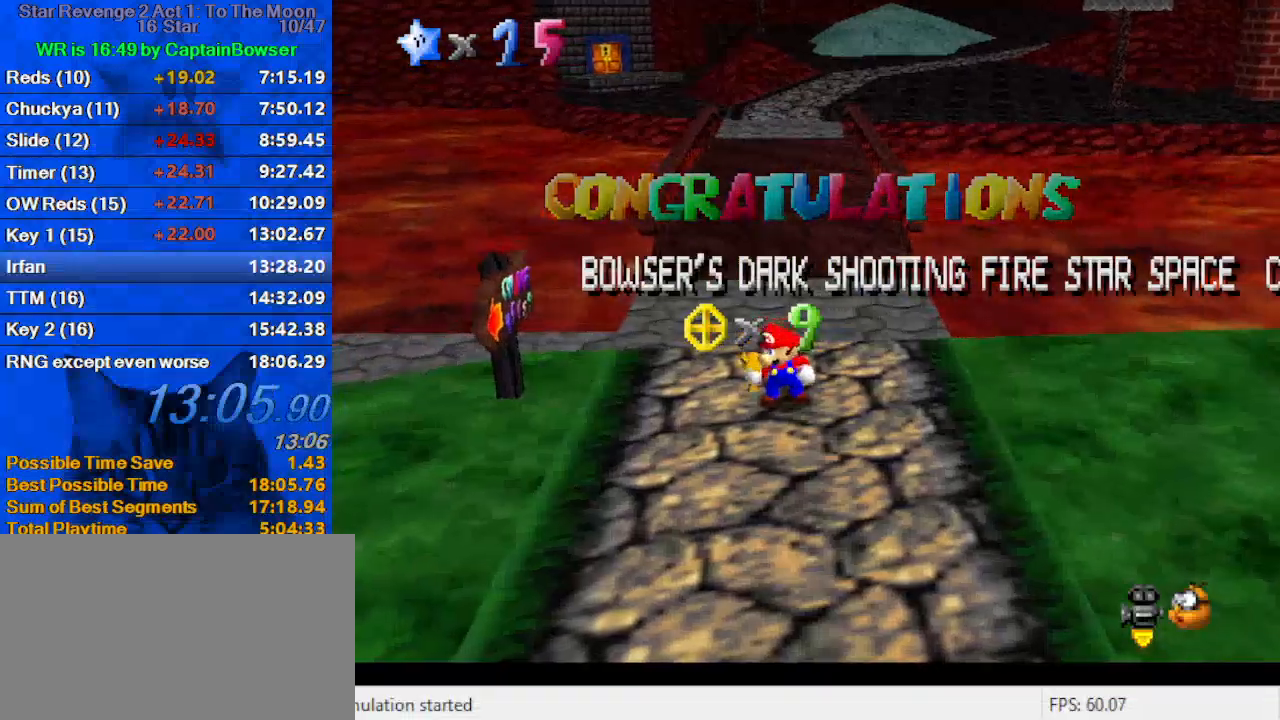
{"keys": [], "events": []}
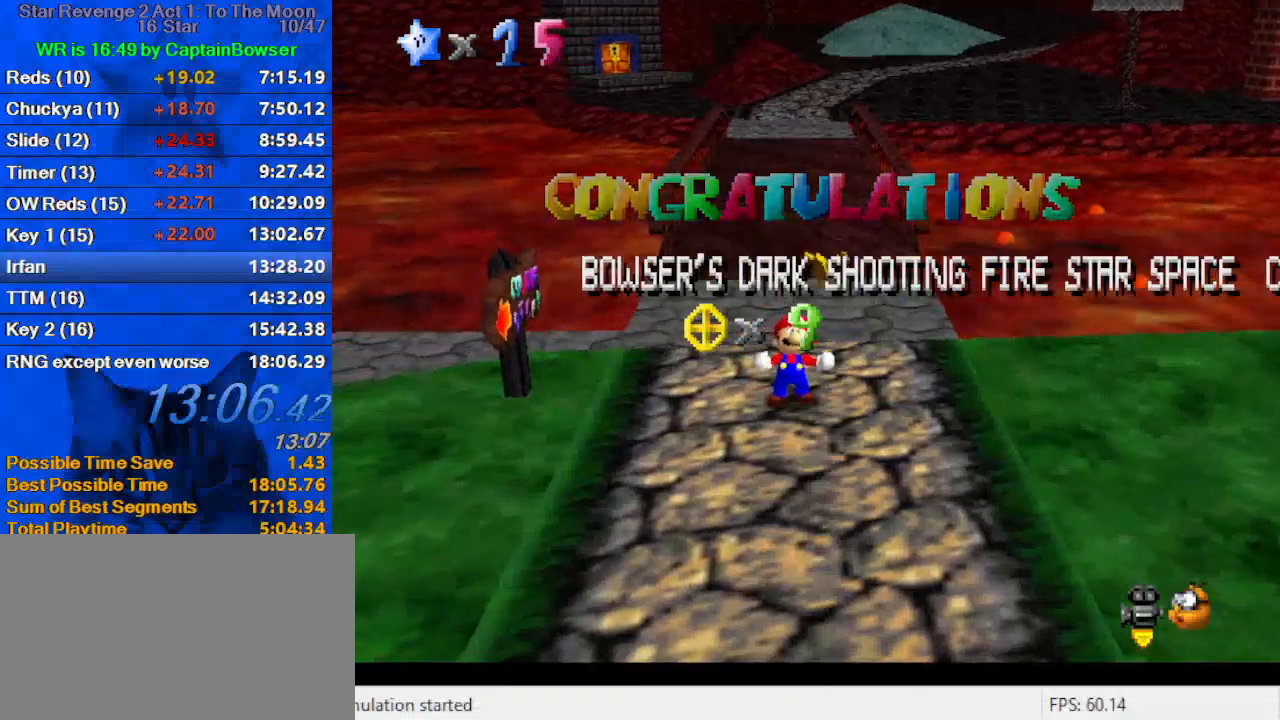
{"keys": [], "events": []}
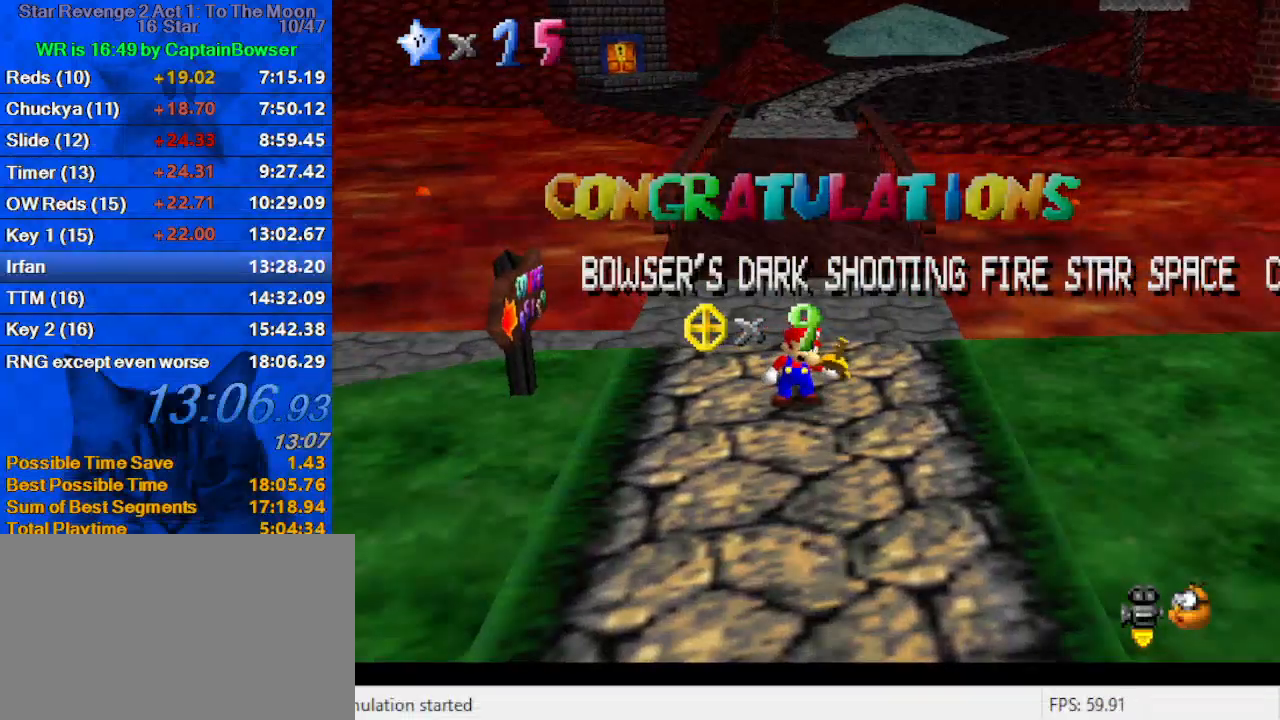
{"keys": [], "events": []}
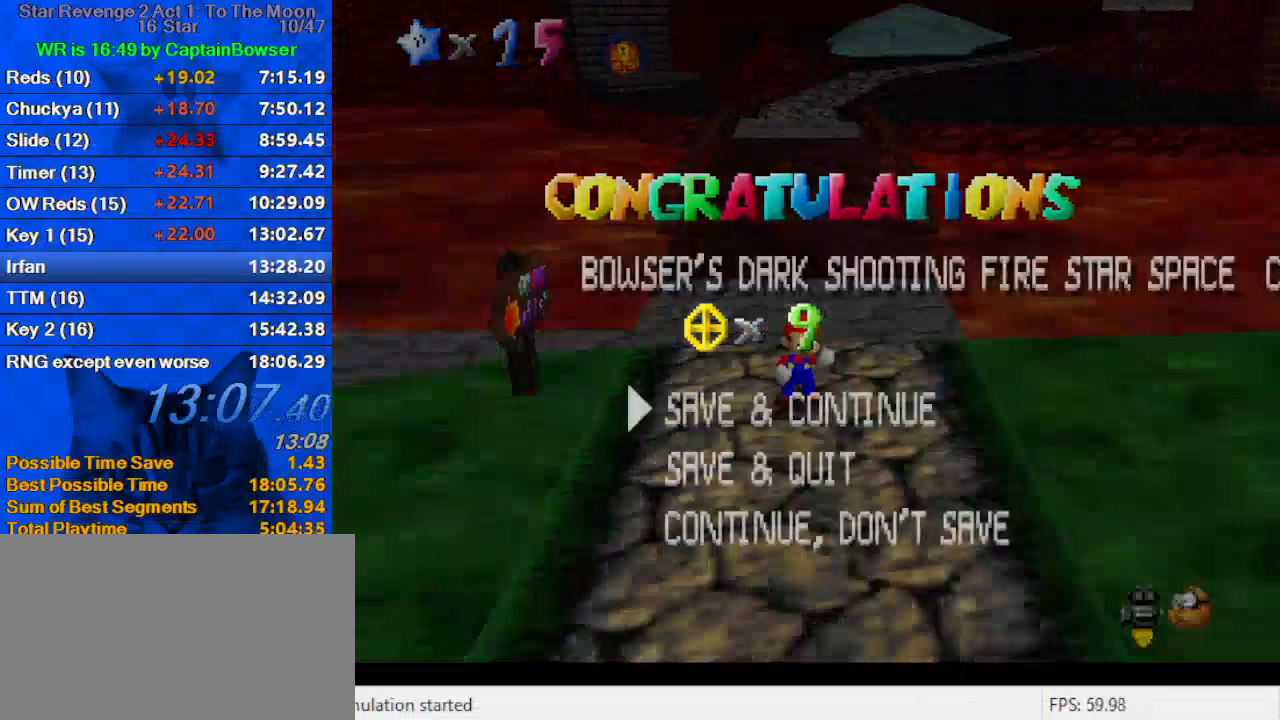
{"keys": ["up"], "events": [[100, "shift", "down"], [200, "shift", "up"], [500, "up", "down"]]}
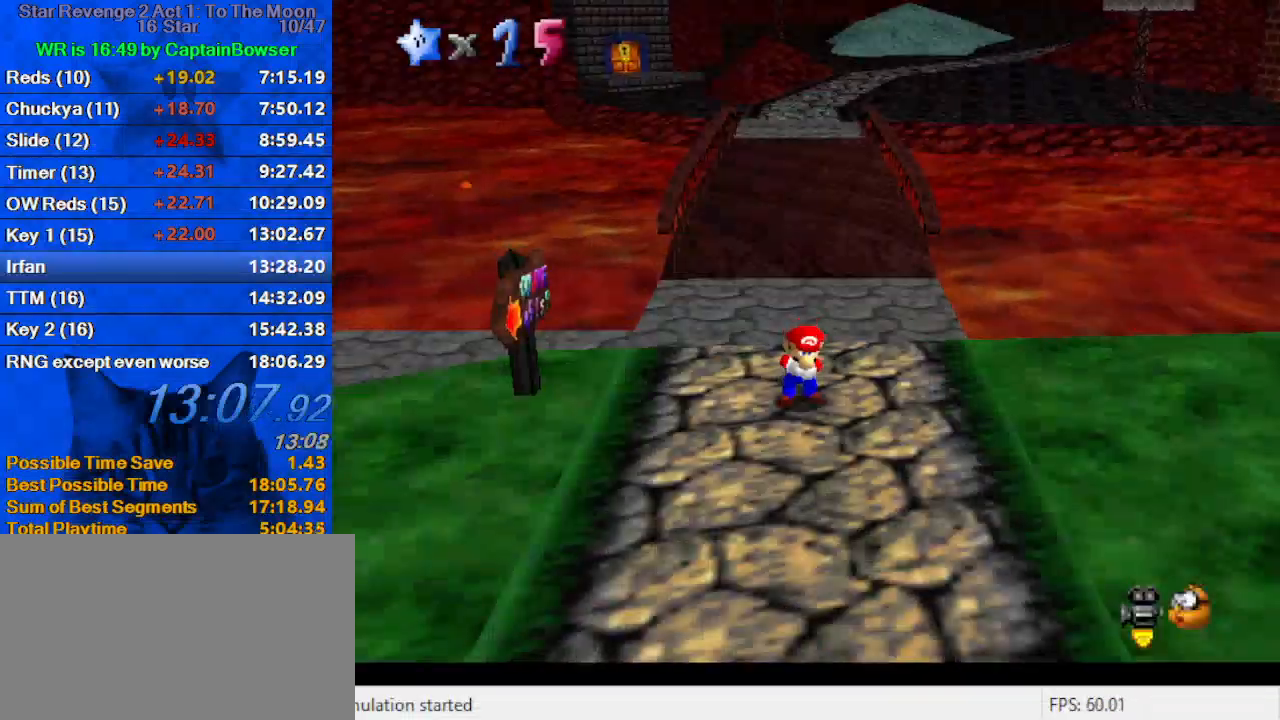
{"keys": ["up"], "events": [[333, "w", "down"], [500, "w", "up"]]}
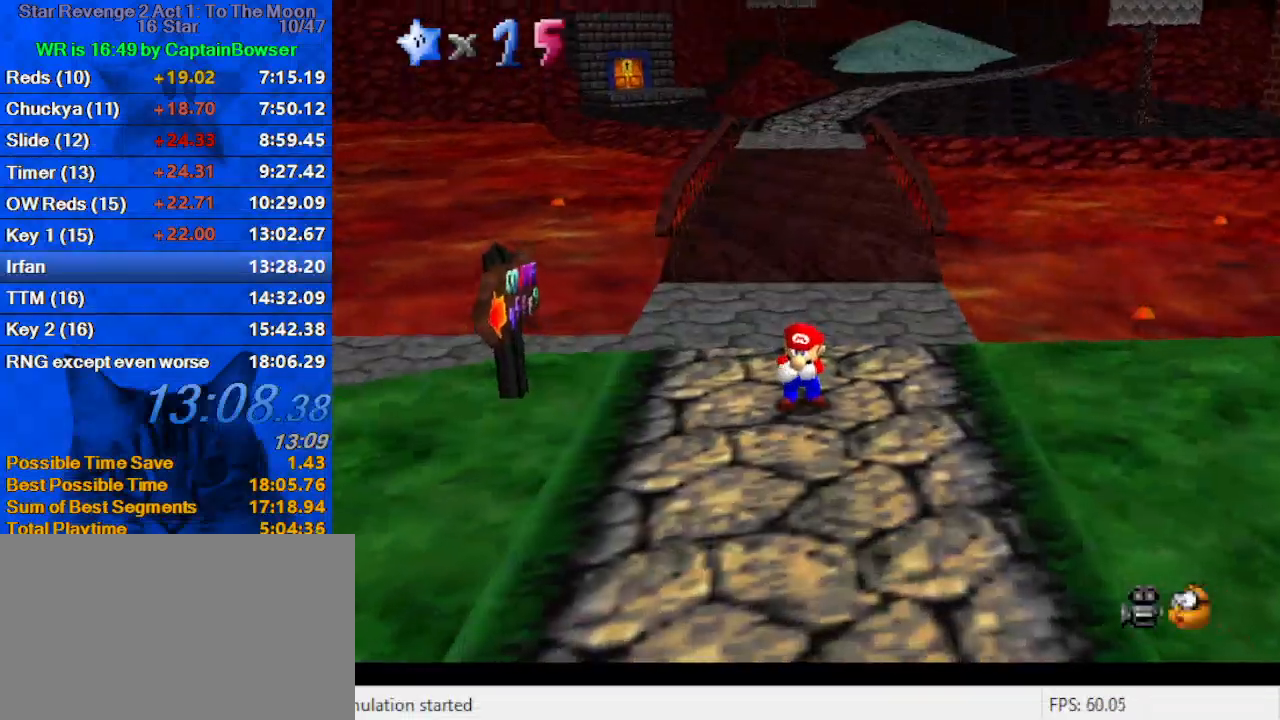
{"keys": ["up"], "events": []}
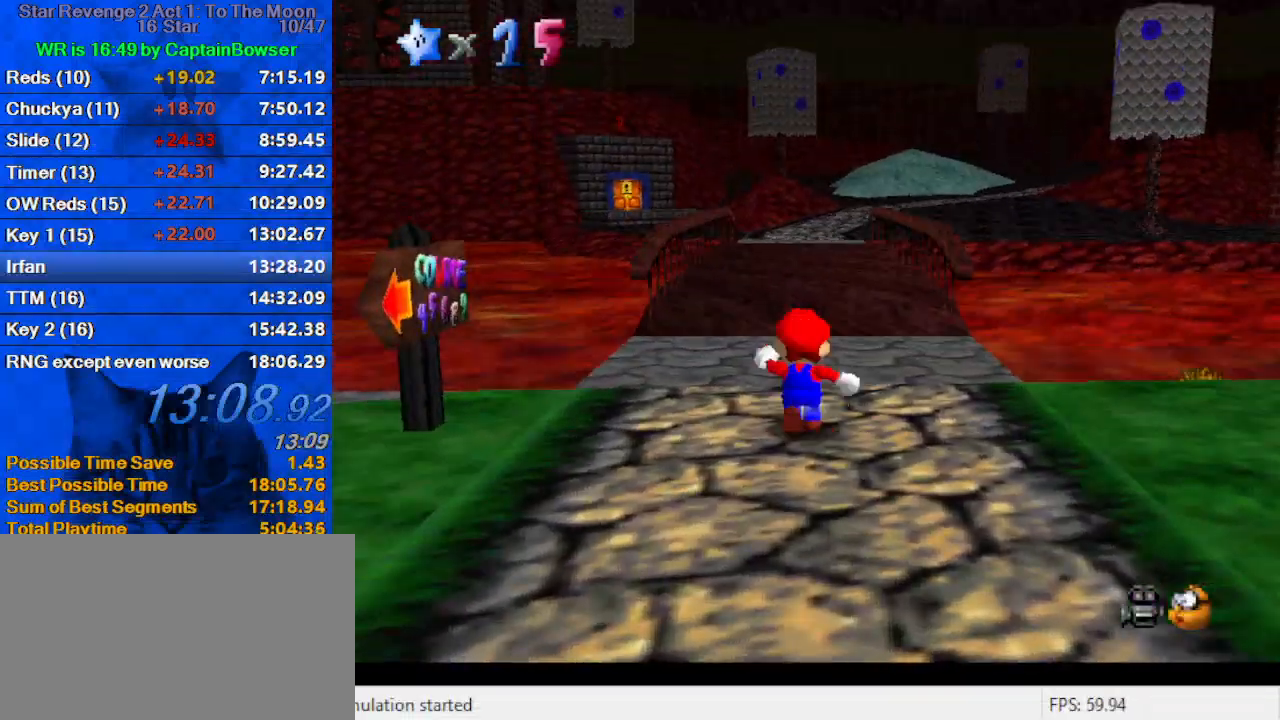
{"keys": ["shift", "up", "y"], "events": [[333, "y", "down"], [367, "shift", "down"]]}
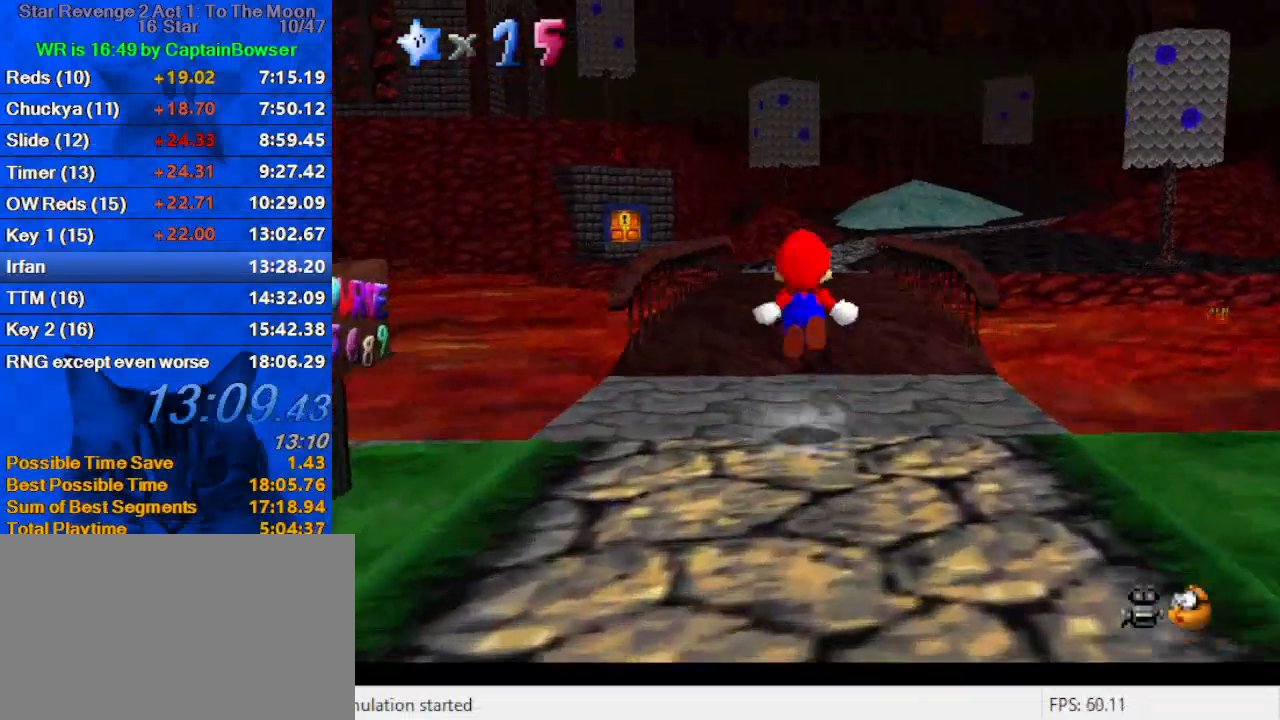
{"keys": ["up"], "events": [[67, "shift", "up"], [67, "y", "up"], [233, "c", "down"], [300, "s", "down"], [333, "a", "down"], [433, "a", "up"], [433, "c", "up"], [433, "s", "up"]]}
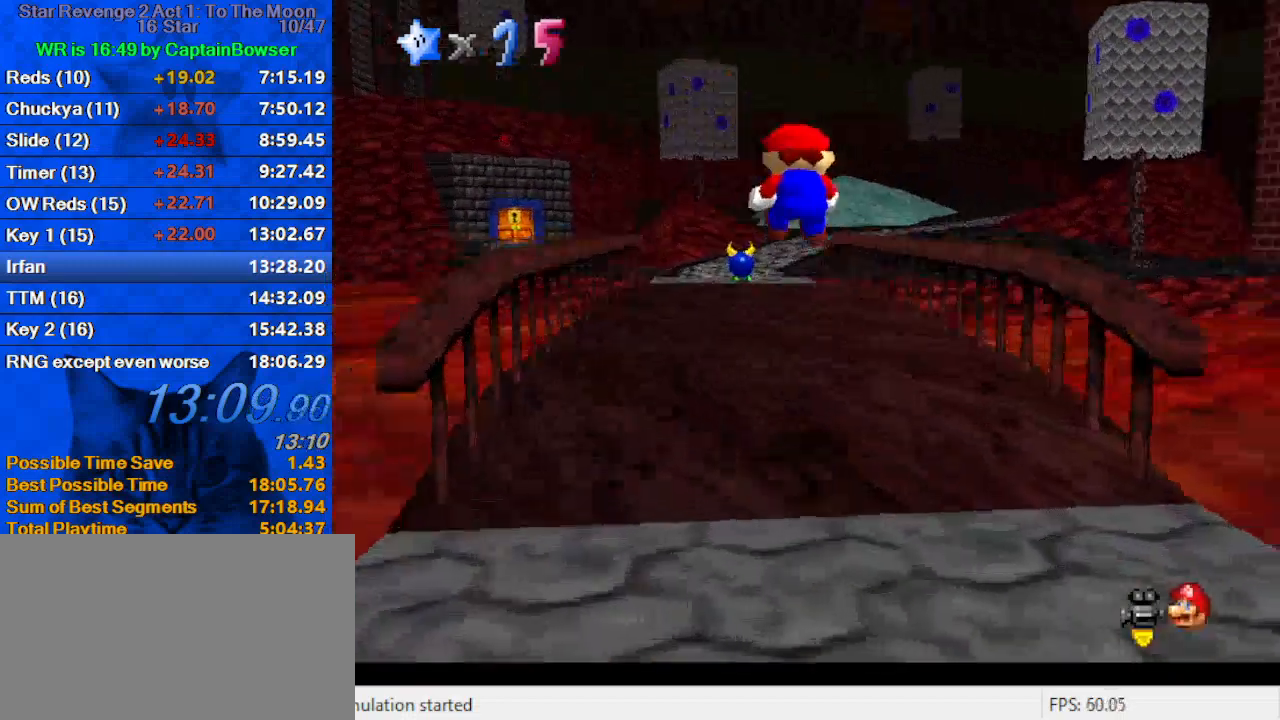
{"keys": ["left", "up"], "events": [[200, "left", "down"]]}
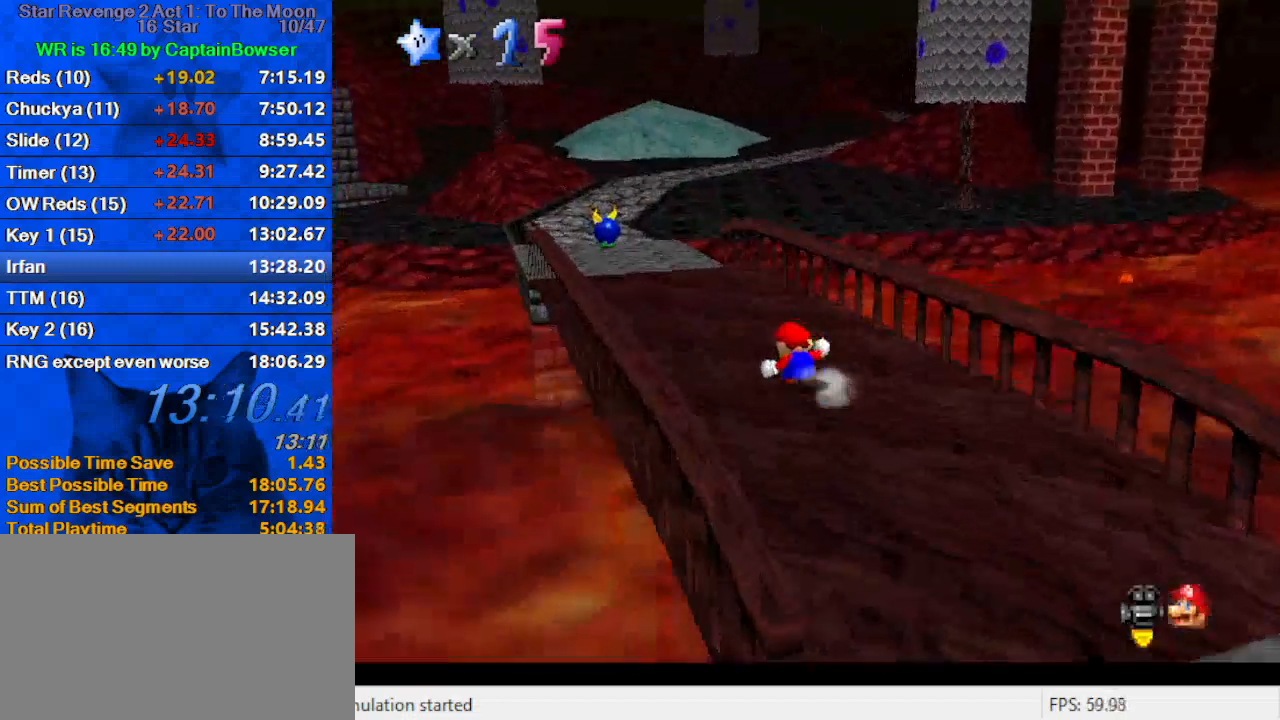
{"keys": ["ctrl", "shift", "up"], "events": [[67, "left", "up"], [133, "ctrl", "down"], [267, "ctrl", "up"], [500, "ctrl", "down"], [500, "shift", "down"]]}
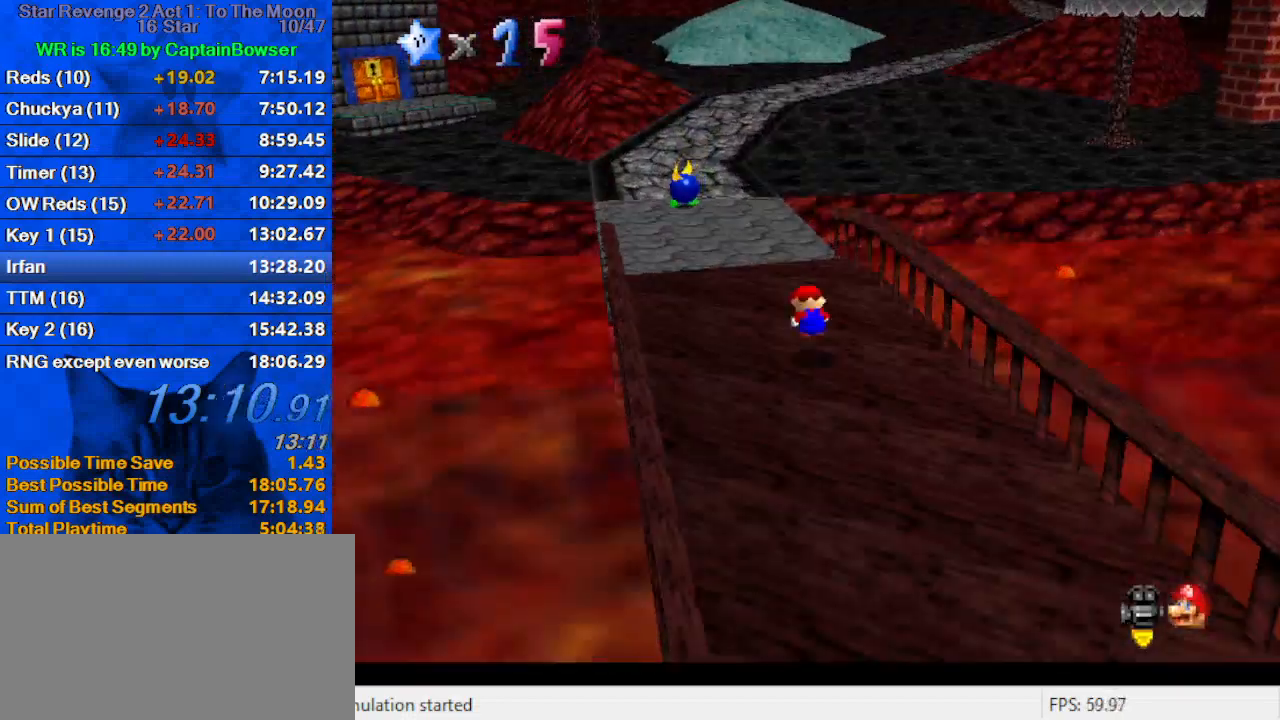
{"keys": ["up"], "events": [[133, "ctrl", "up"], [133, "shift", "up"]]}
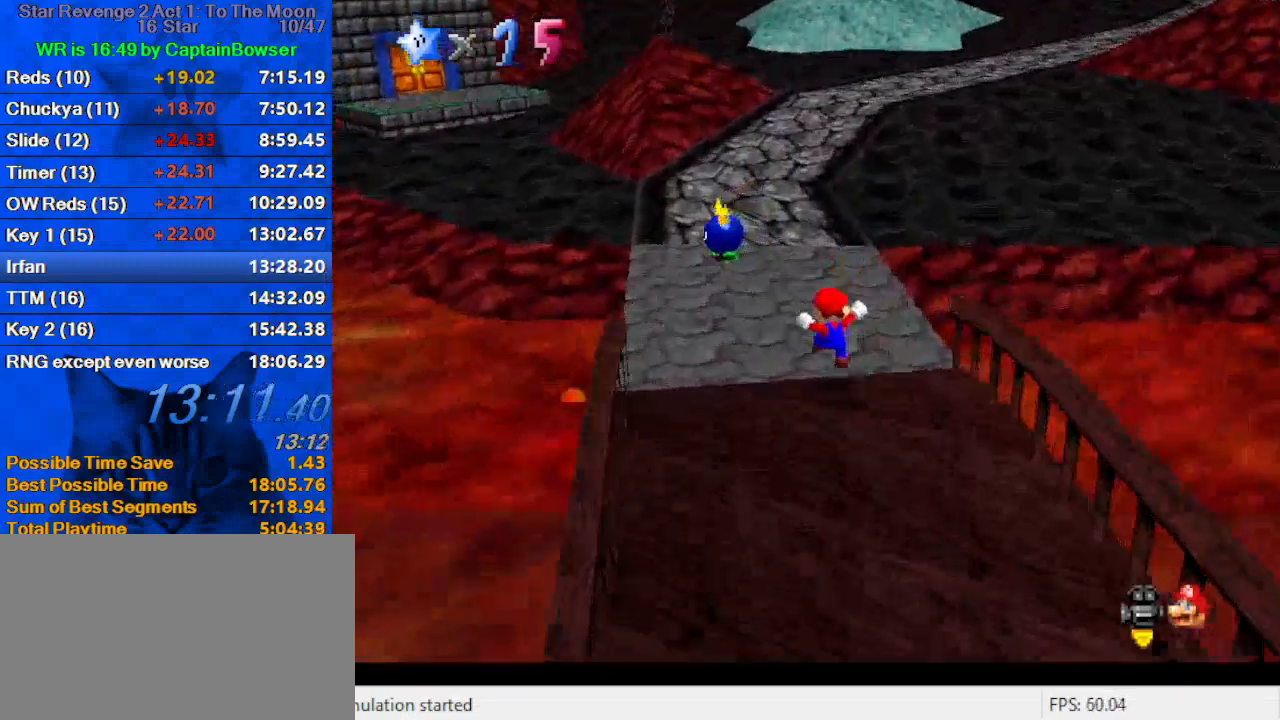
{"keys": ["up", "w"], "events": [[100, "right", "down"], [167, "ctrl", "down"], [167, "shift", "down"], [200, "right", "up"], [333, "ctrl", "up"], [333, "shift", "up"], [467, "w", "down"]]}
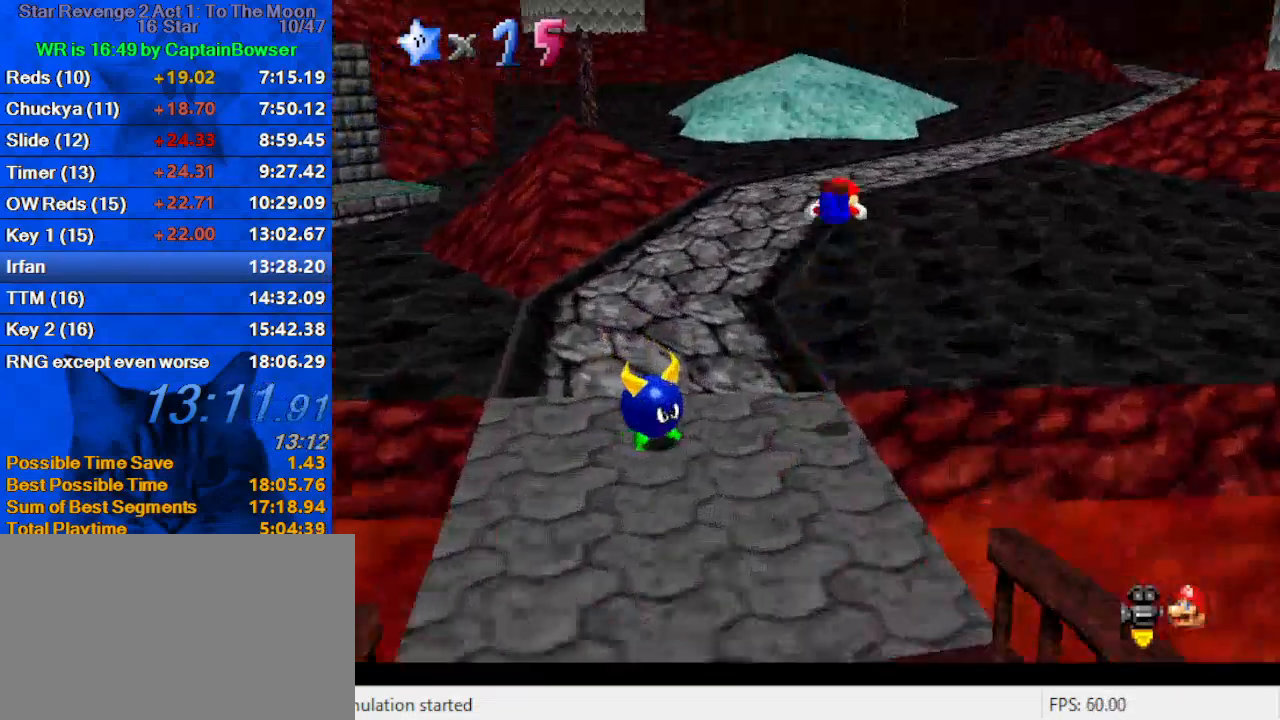
{"keys": ["up"], "events": [[67, "w", "up"], [300, "s", "down"], [433, "s", "up"]]}
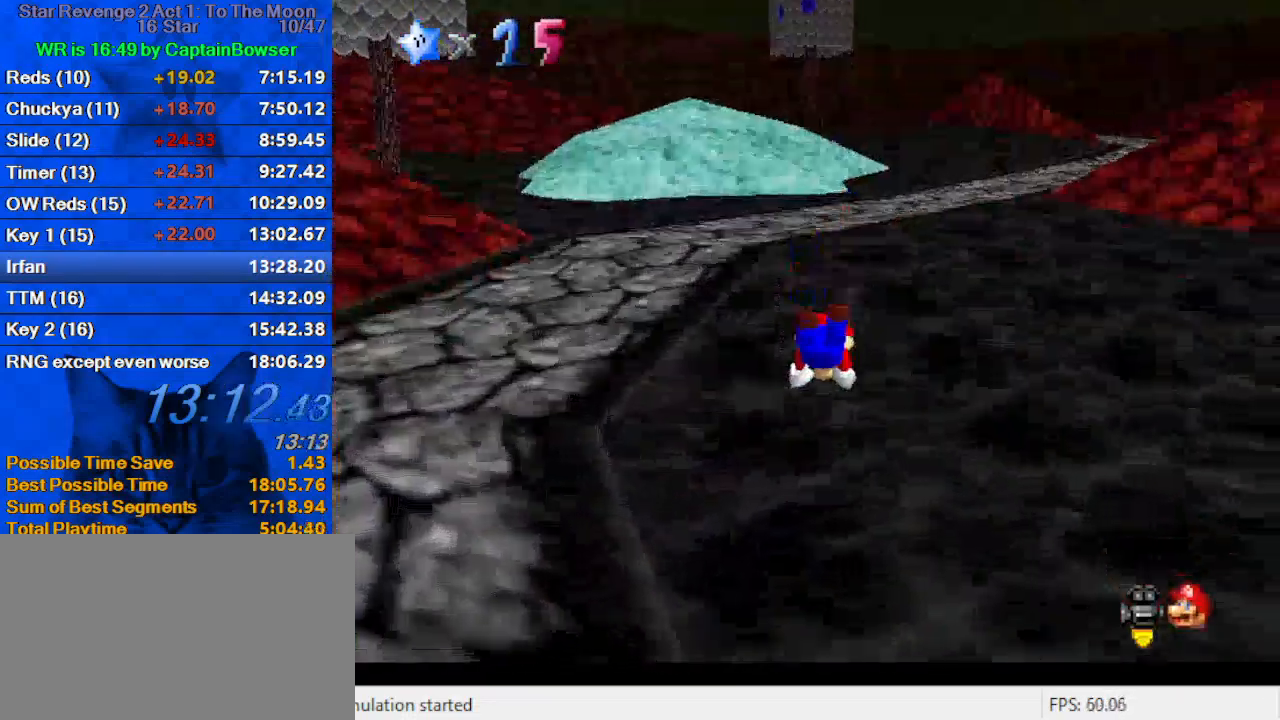
{"keys": ["up"], "events": [[67, "shift", "down"], [133, "ctrl", "down"], [267, "ctrl", "up"], [267, "shift", "up"]]}
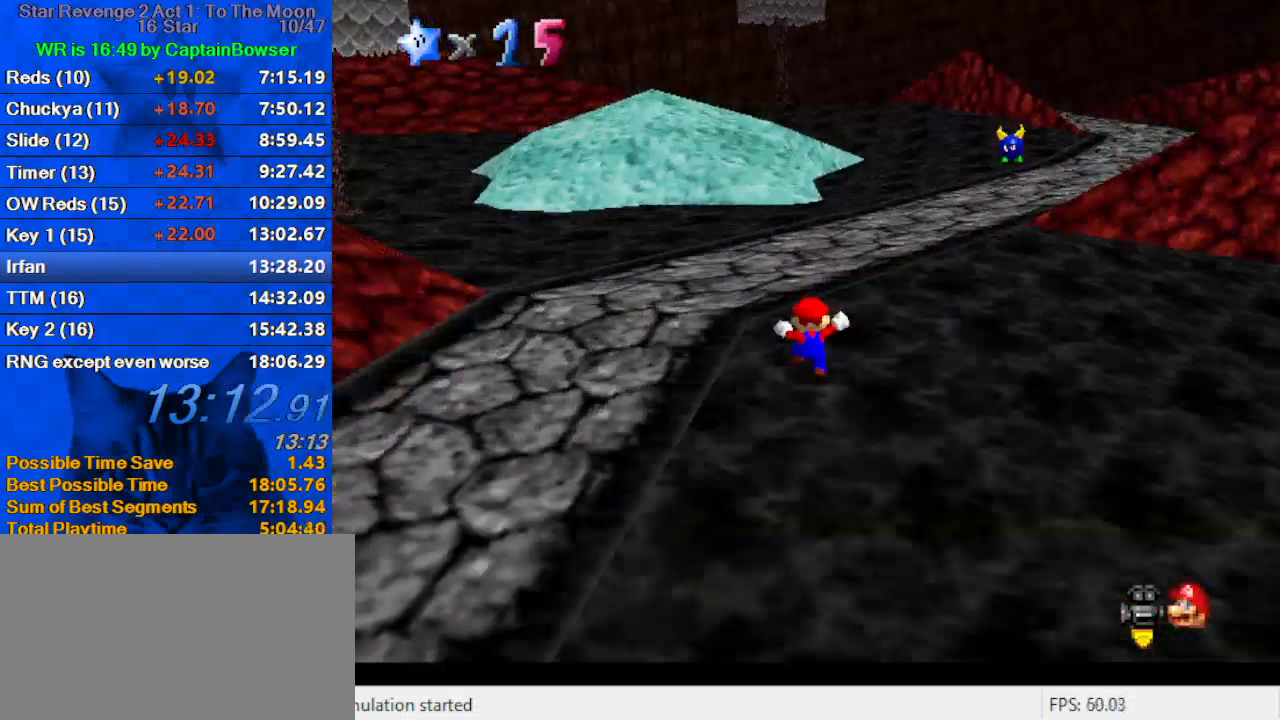
{"keys": ["up"], "events": [[100, "right", "down"], [133, "ctrl", "down"], [133, "right", "up"], [133, "shift", "down"], [333, "ctrl", "up"], [333, "shift", "up"]]}
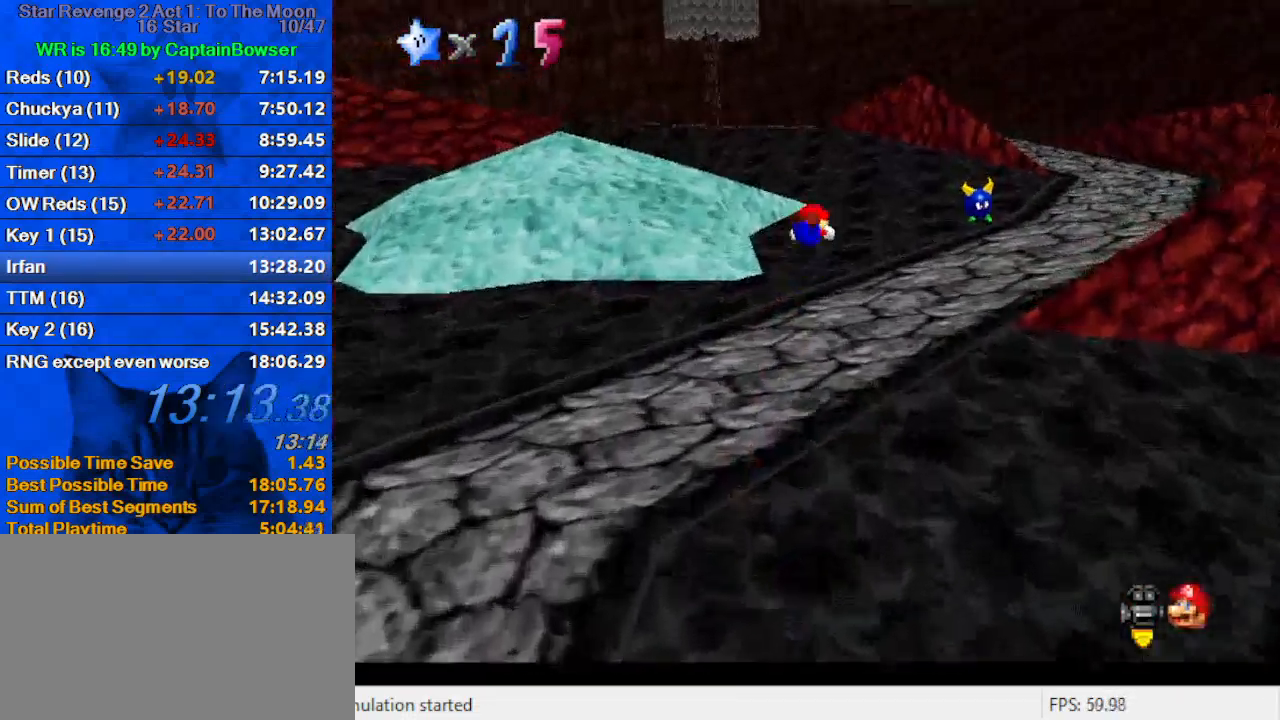
{"keys": ["right", "up"], "events": [[100, "c", "down"], [200, "c", "up"], [333, "right", "down"]]}
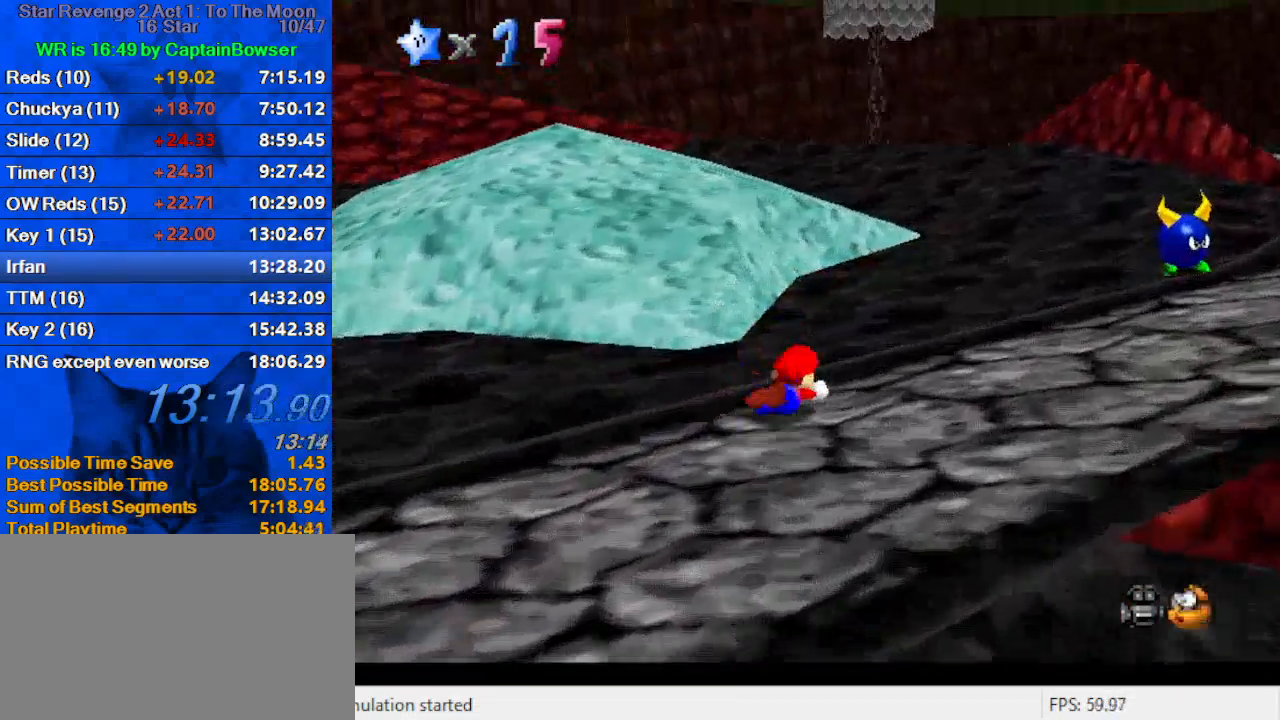
{"keys": ["up"], "events": [[33, "ctrl", "down"], [33, "shift", "down"], [200, "ctrl", "up"], [200, "shift", "up"], [467, "right", "up"]]}
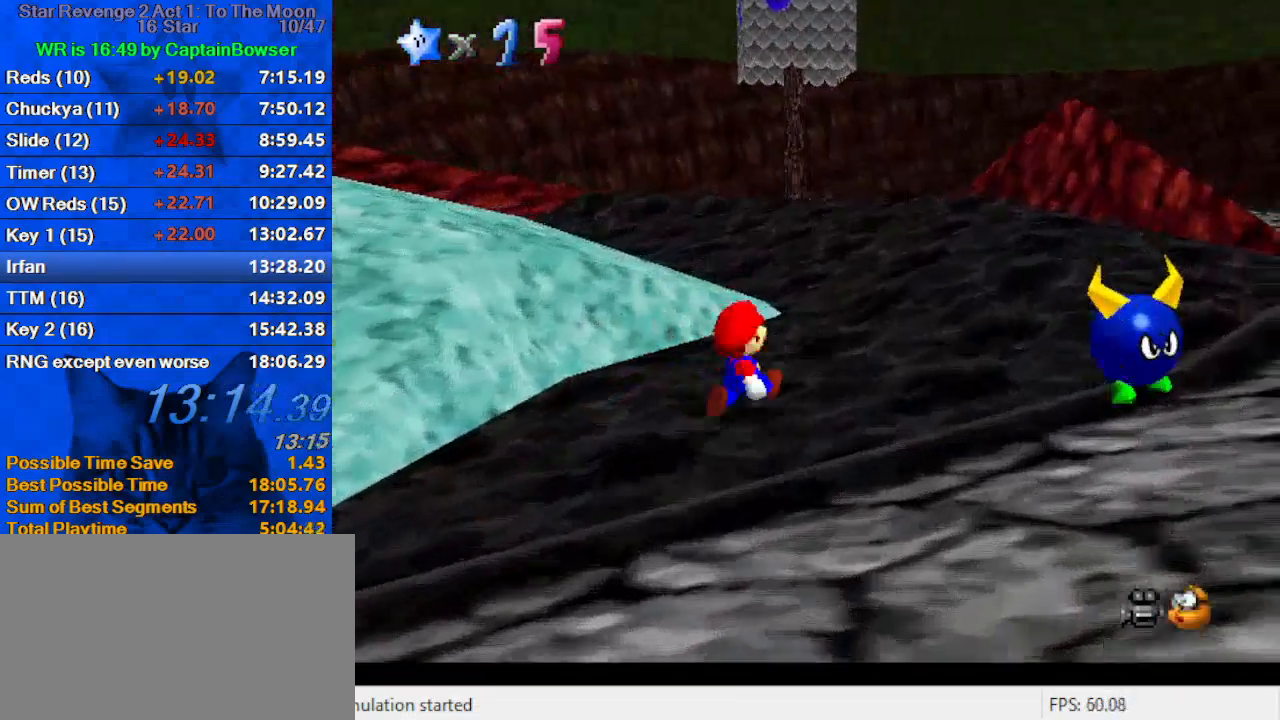
{"keys": ["up"], "events": [[67, "ctrl", "down"], [67, "shift", "down"], [300, "shift", "up"], [367, "ctrl", "up"]]}
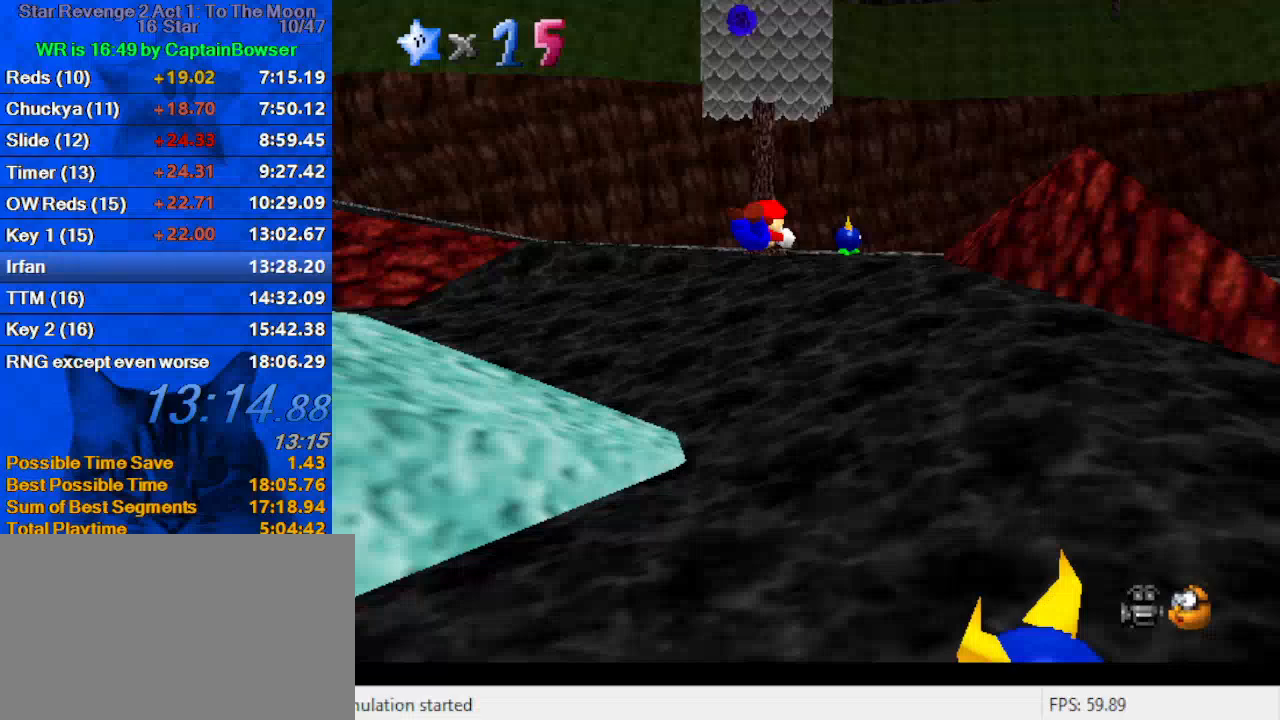
{"keys": ["ctrl", "right", "shift", "up"], "events": [[100, "d", "down"], [100, "s", "down"], [233, "d", "up"], [233, "right", "down"], [233, "s", "up"], [433, "ctrl", "down"], [433, "shift", "down"]]}
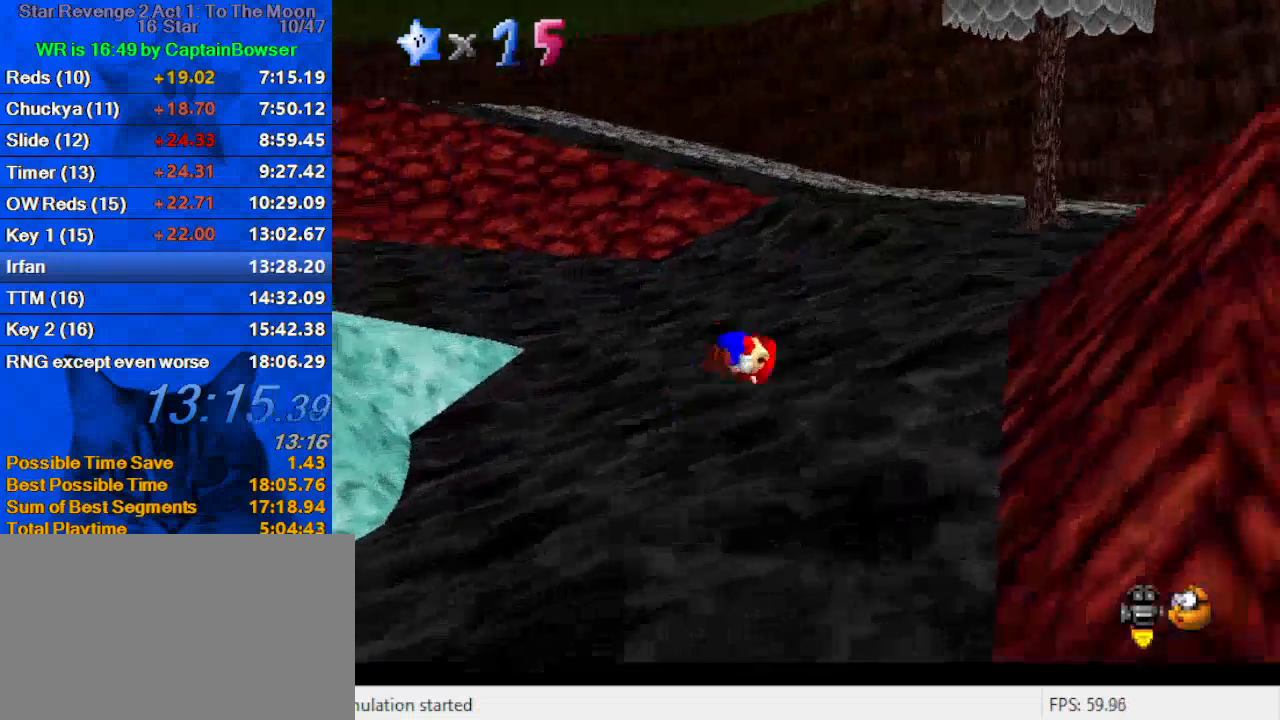
{"keys": ["up"], "events": [[100, "ctrl", "up"], [100, "shift", "up"], [333, "right", "up"], [400, "ctrl", "down"], [467, "ctrl", "up"]]}
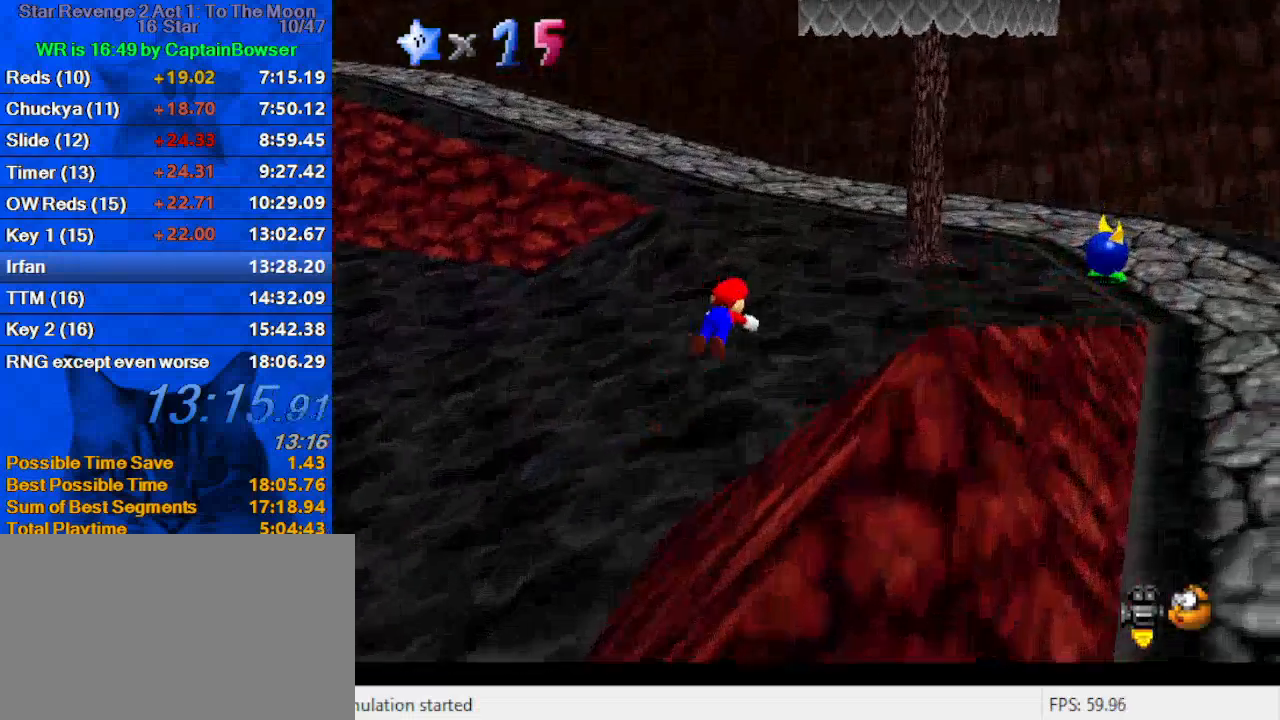
{"keys": ["down", "right"], "events": [[33, "up", "up"], [67, "shift", "down"], [100, "ctrl", "down"], [100, "down", "down"], [167, "ctrl", "up"], [200, "shift", "up"], [267, "ctrl", "down"], [267, "shift", "down"], [400, "ctrl", "up"], [400, "shift", "up"], [500, "right", "down"]]}
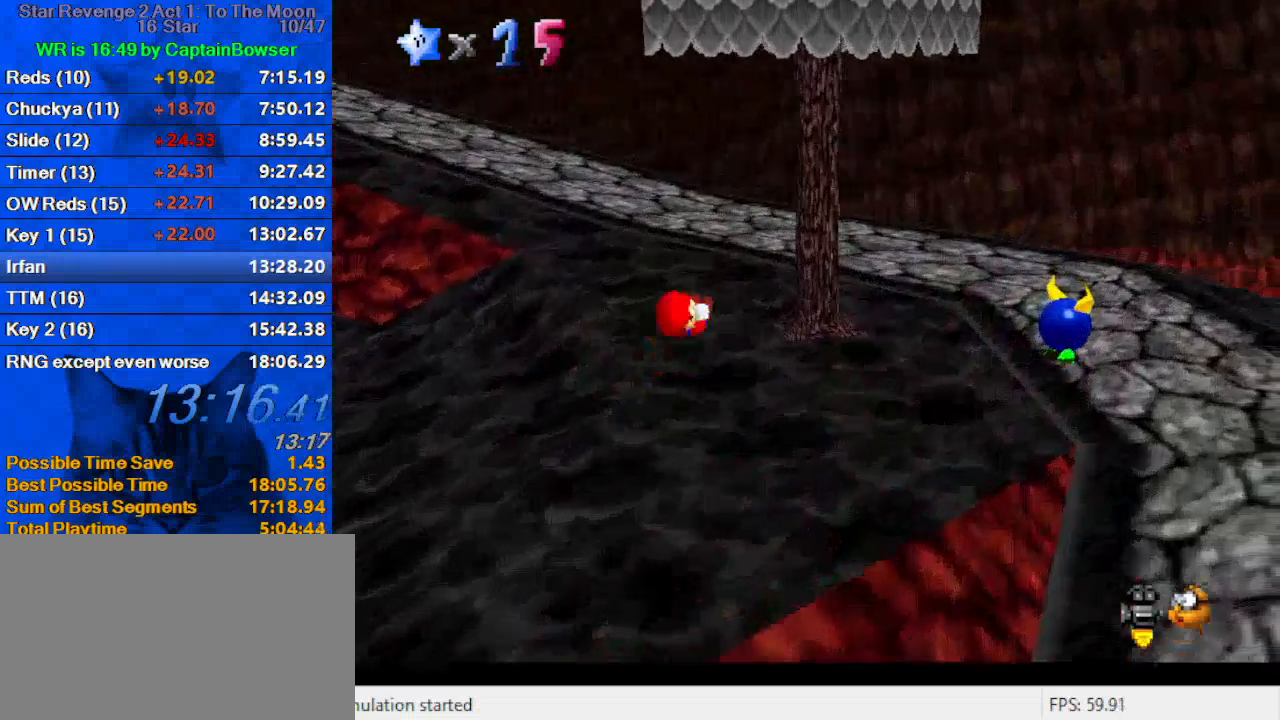
{"keys": [], "events": [[167, "right", "up"], [233, "down", "up"], [367, "left", "down"], [367, "up", "down"], [467, "left", "up"], [467, "up", "up"]]}
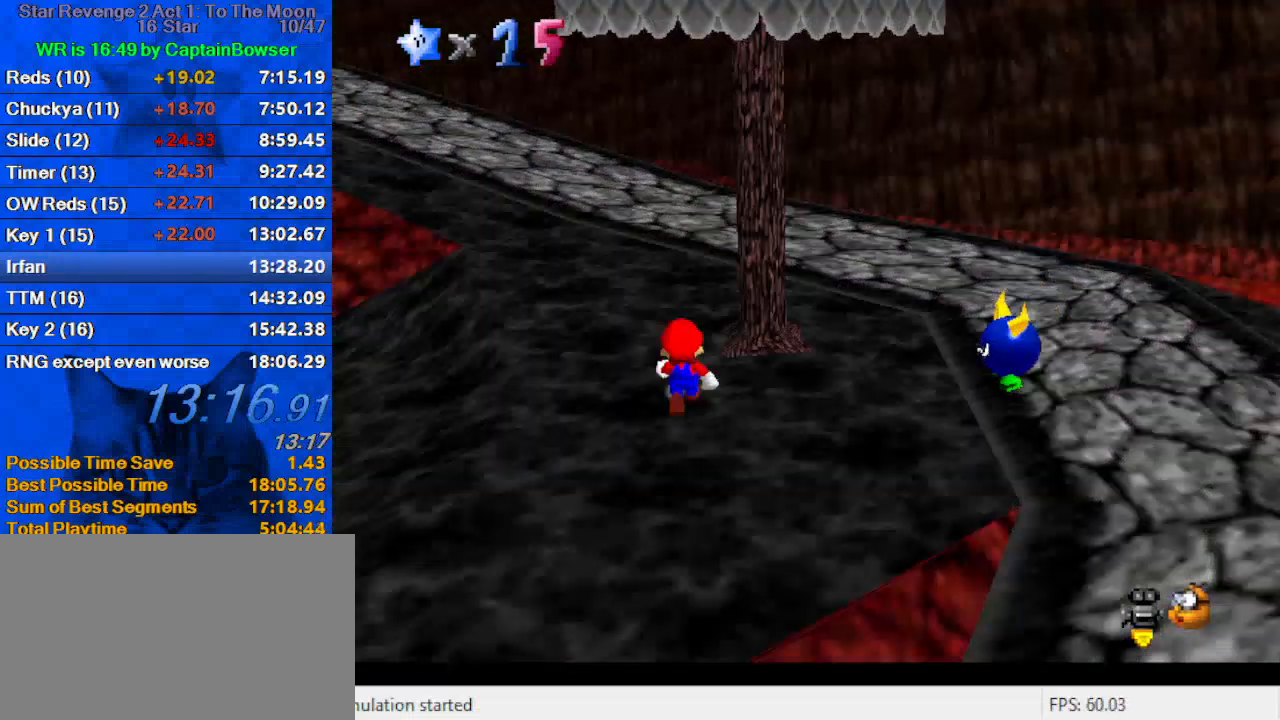
{"keys": ["left", "up"], "events": [[33, "shift", "down"], [200, "left", "down"], [233, "shift", "up"], [233, "up", "down"], [333, "up", "up"], [433, "up", "down"]]}